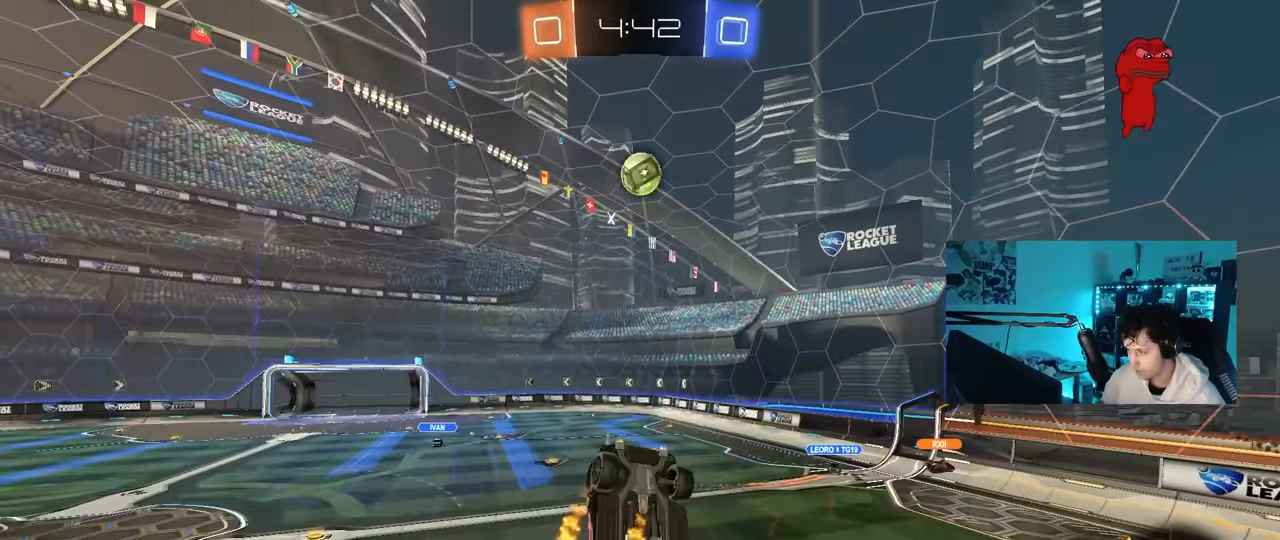
Gameplay with keyboard and mouse; each line is a JSON object with the keys and mouse buttons held at the frame after it. "events" lists presses ("down") and releases ("up") of "1", "2", "3", "4", "5", "a", "alt", "c", "caps_lock", "ctrl", "d", "e", "f", "g", "q", "r", "s", "shift", "space", "t", "tab", "v", "w", "x", "z", "mouse_left", "mouse_wheel" and "mouse_right" between this image and that frame as [ms after this image, input, new state], when the widget could be followed in between. "mouse_left", "mouse_wheel", "mouse_right" = the "left", "wheel", "right" buttons of the "mouse" list. No other keys are recorded. "wheel" means that the mouse wheel is clicked or scrolled. "mouse_move" is the direction in which the mouse moves at that frame (one of eight, or "still"), when it could be read.
{"keys": ["a", "d", "s"], "mouse": [], "mouse_move": "still", "events": [[133, "a", "up"], [333, "mouse_left", "up"], [333, "s", "down"], [366, "a", "down"], [466, "d", "down"]]}
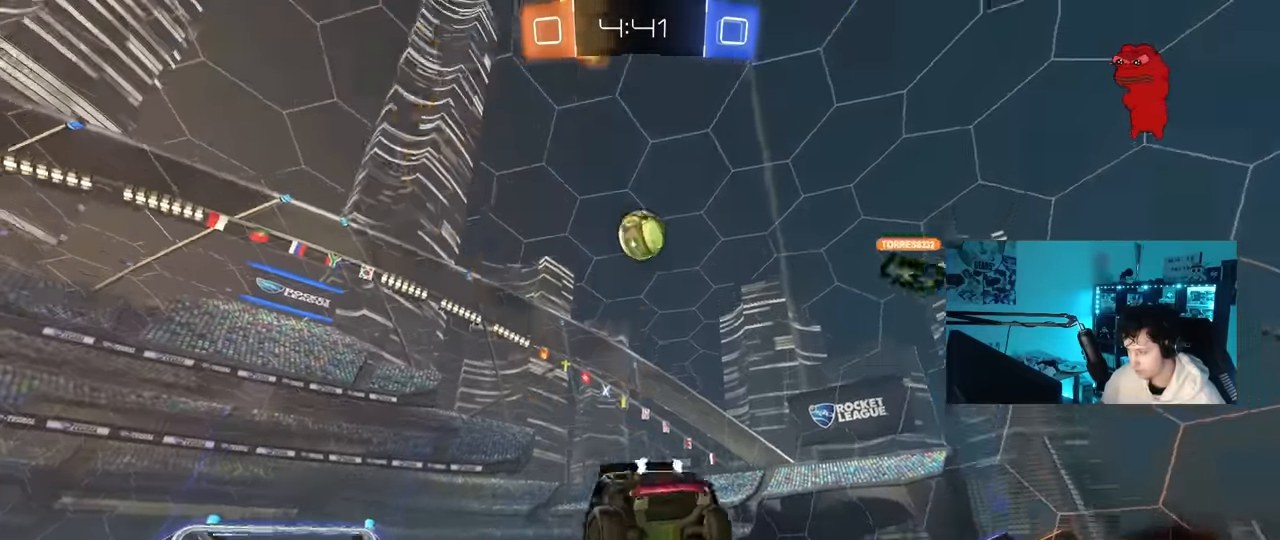
{"keys": ["a", "w"], "mouse": [], "mouse_move": "still", "events": [[16, "a", "up"], [66, "d", "up"], [66, "s", "up"], [333, "a", "down"], [333, "w", "down"]]}
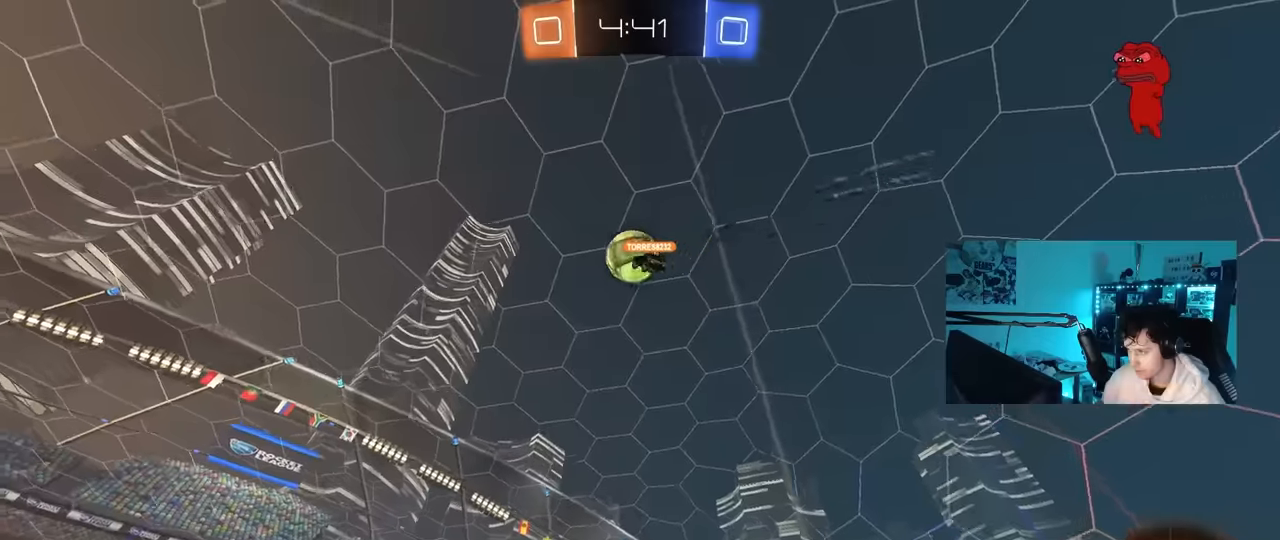
{"keys": ["d", "w"], "mouse": ["left"], "mouse_move": "still", "events": [[350, "a", "up"], [350, "d", "down"], [350, "mouse_left", "down"]]}
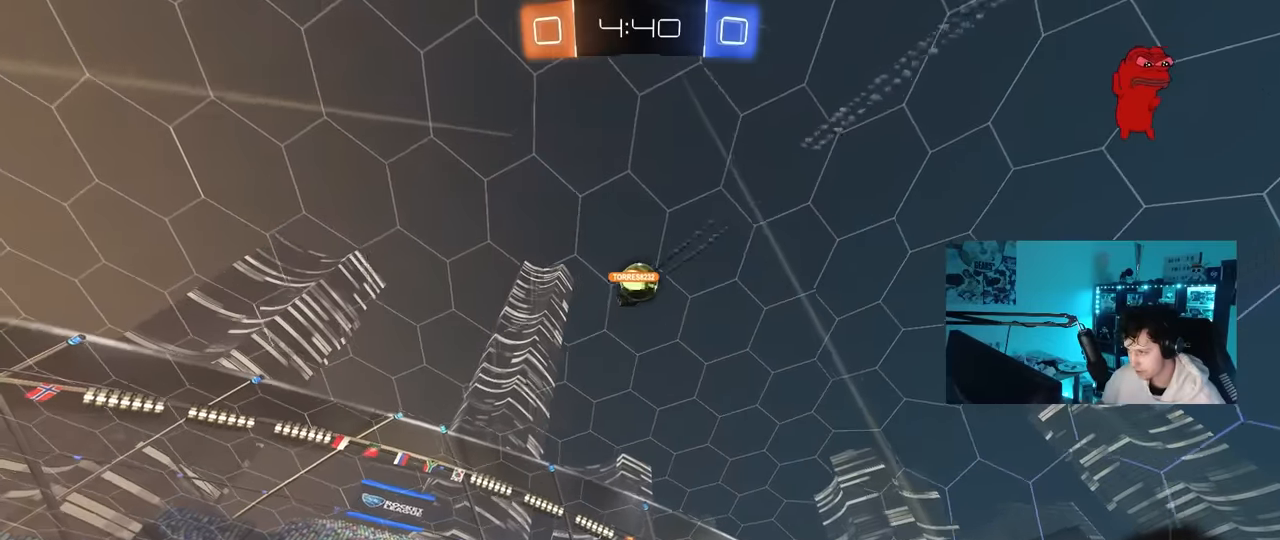
{"keys": ["w"], "mouse": [], "mouse_move": "still", "events": [[183, "d", "up"], [283, "mouse_left", "up"], [317, "d", "down"], [417, "d", "up"]]}
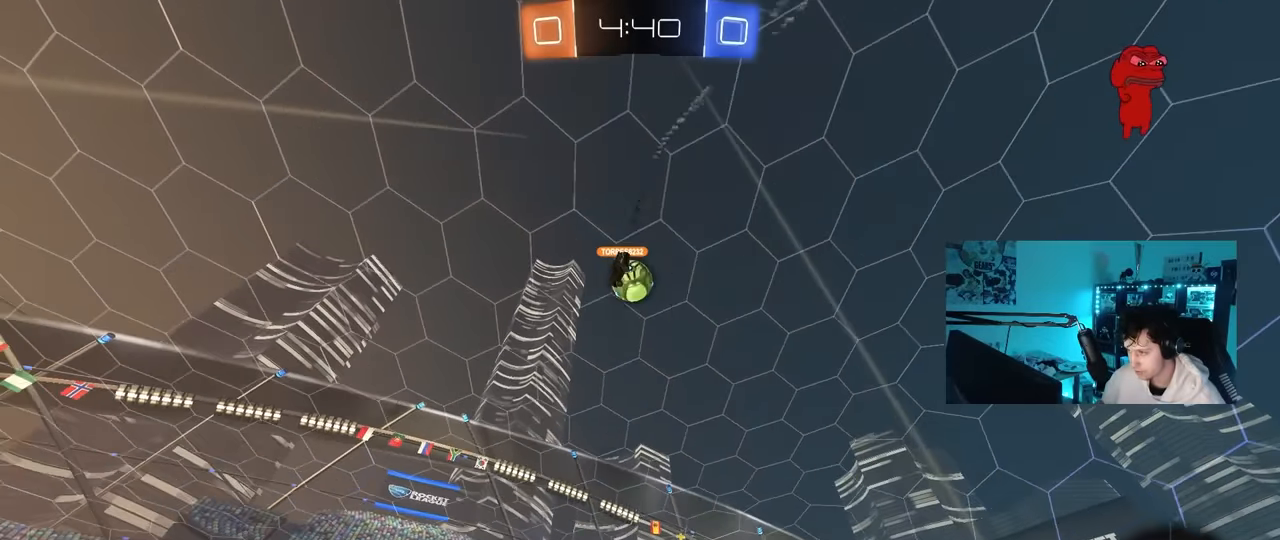
{"keys": [], "mouse": [], "mouse_move": "still", "events": [[200, "d", "down"], [300, "d", "up"], [333, "w", "up"]]}
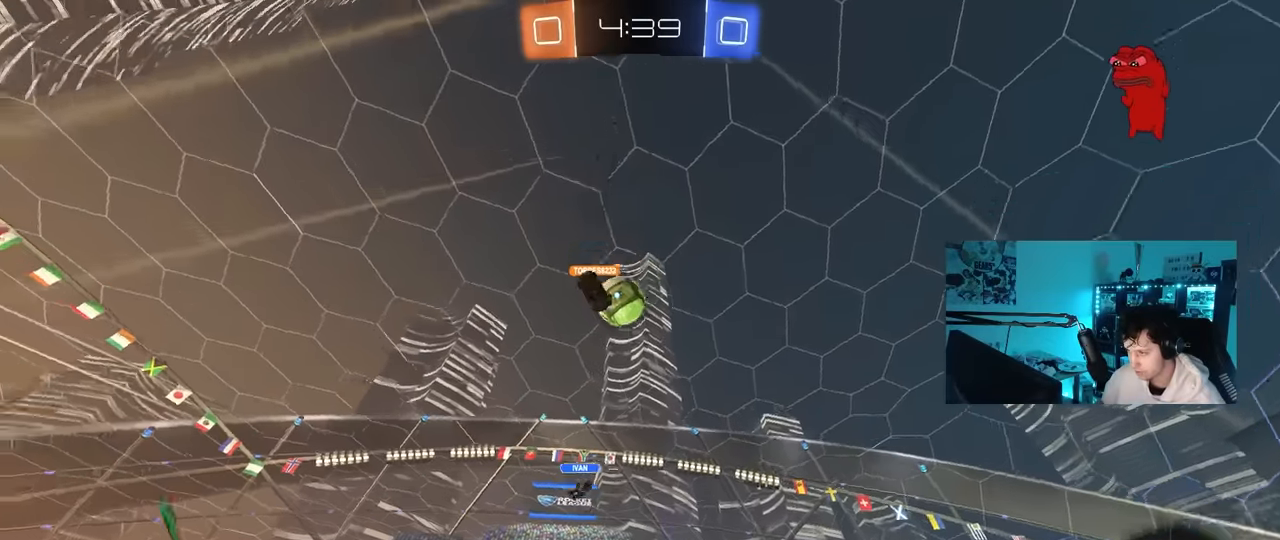
{"keys": ["w"], "mouse": [], "mouse_move": "still", "events": [[33, "a", "down"], [33, "s", "down"], [167, "a", "up"], [167, "s", "up"], [217, "d", "down"], [317, "w", "down"], [450, "d", "up"]]}
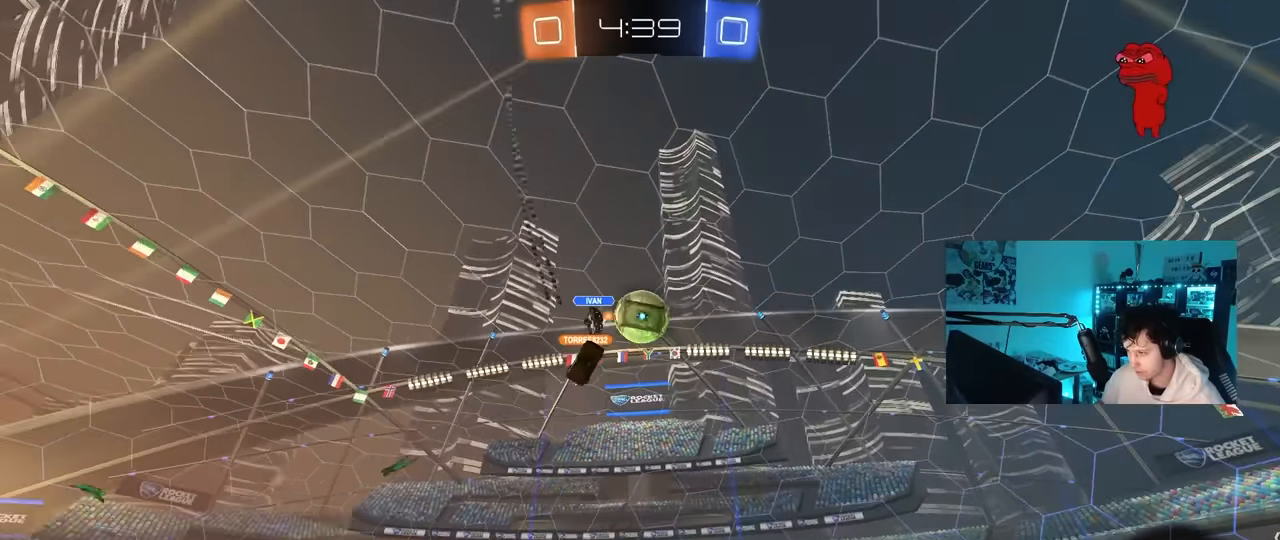
{"keys": ["w"], "mouse": ["left"], "mouse_move": "right", "events": [[183, "d", "down"], [183, "mouse_left", "down"], [317, "d", "up"]]}
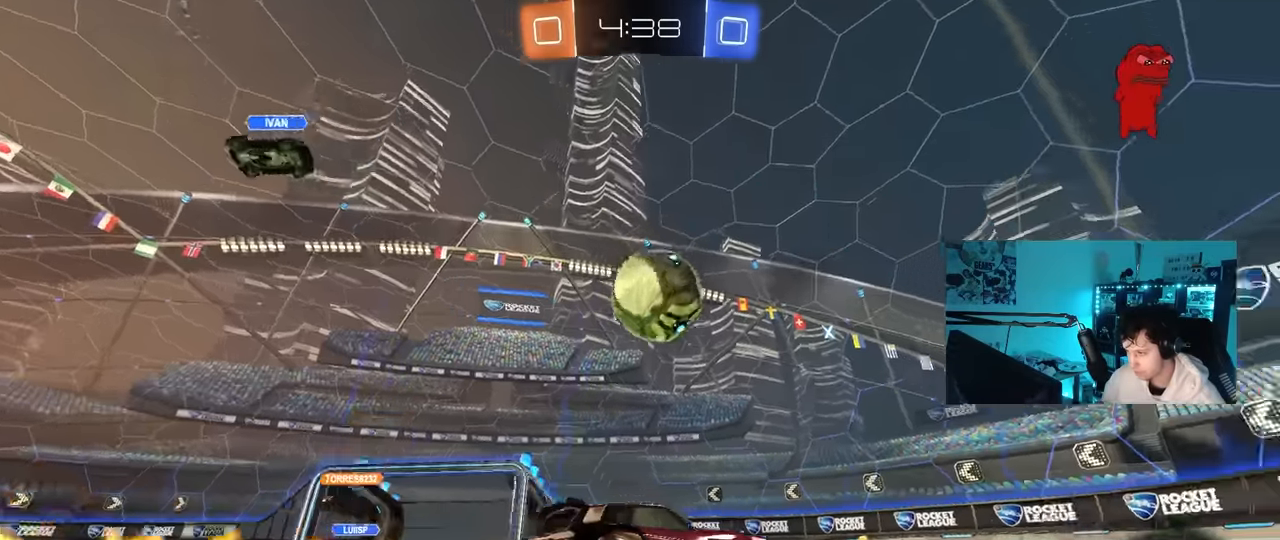
{"keys": ["w"], "mouse": ["left"], "mouse_move": "still", "events": [[67, "a", "down"], [150, "a", "up"], [250, "d", "down"], [483, "d", "up"]]}
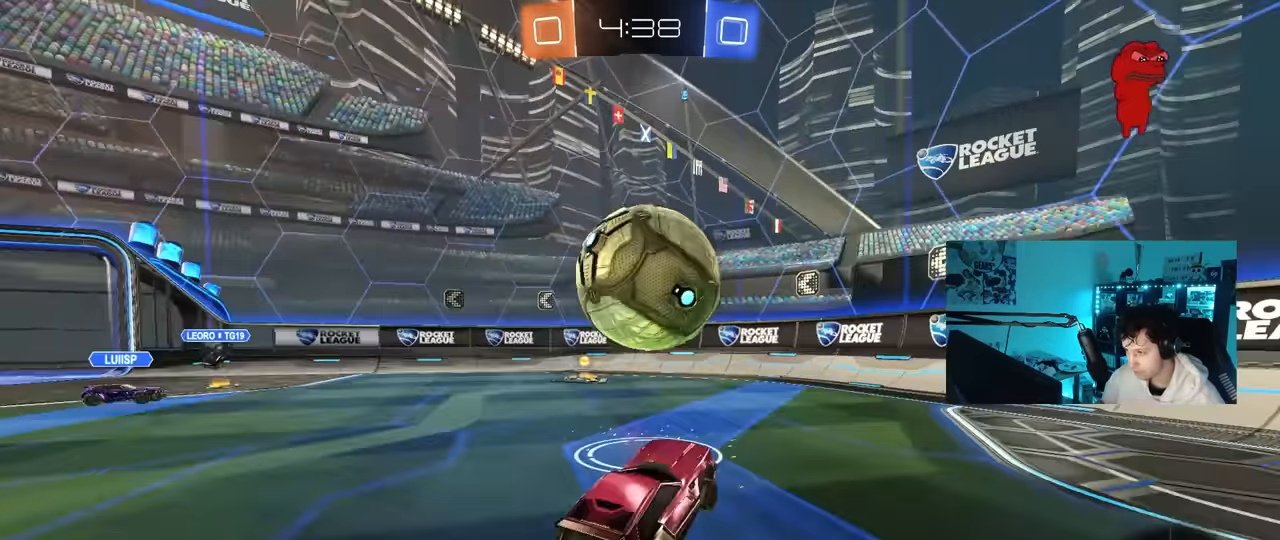
{"keys": ["a", "space", "w"], "mouse": ["left"], "mouse_move": "still", "events": [[33, "a", "down"], [33, "mouse_left", "up"], [67, "shift", "down"], [217, "shift", "up"], [450, "mouse_left", "down"], [450, "space", "down"]]}
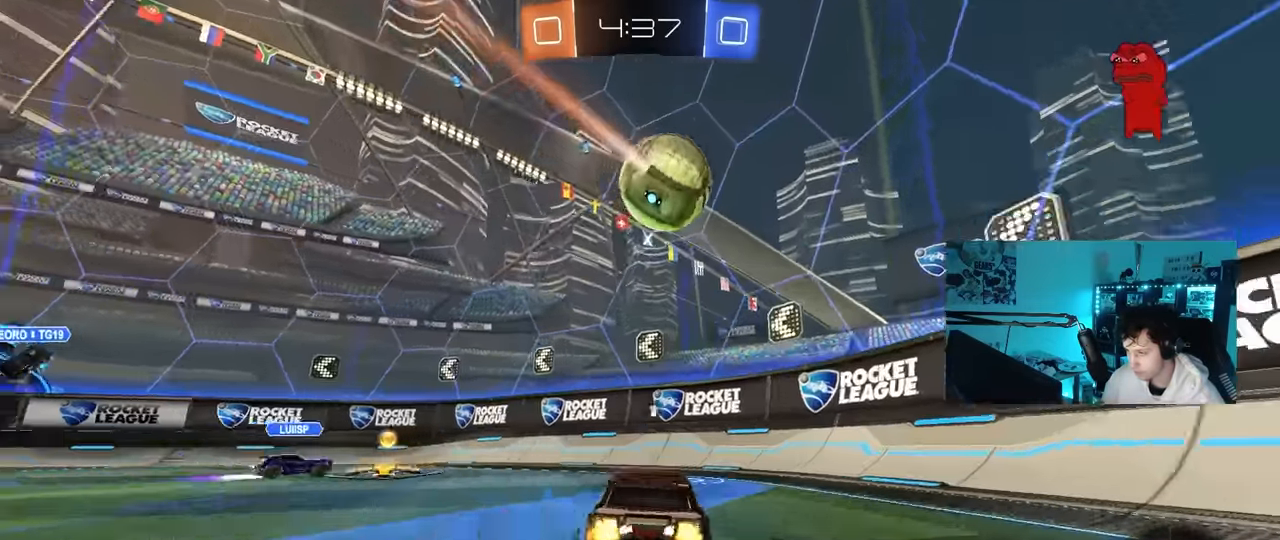
{"keys": ["a", "w"], "mouse": ["left"], "mouse_move": "still", "events": [[83, "space", "up"], [133, "mouse_left", "up"], [133, "shift", "down"], [183, "shift", "up"], [283, "mouse_left", "down"]]}
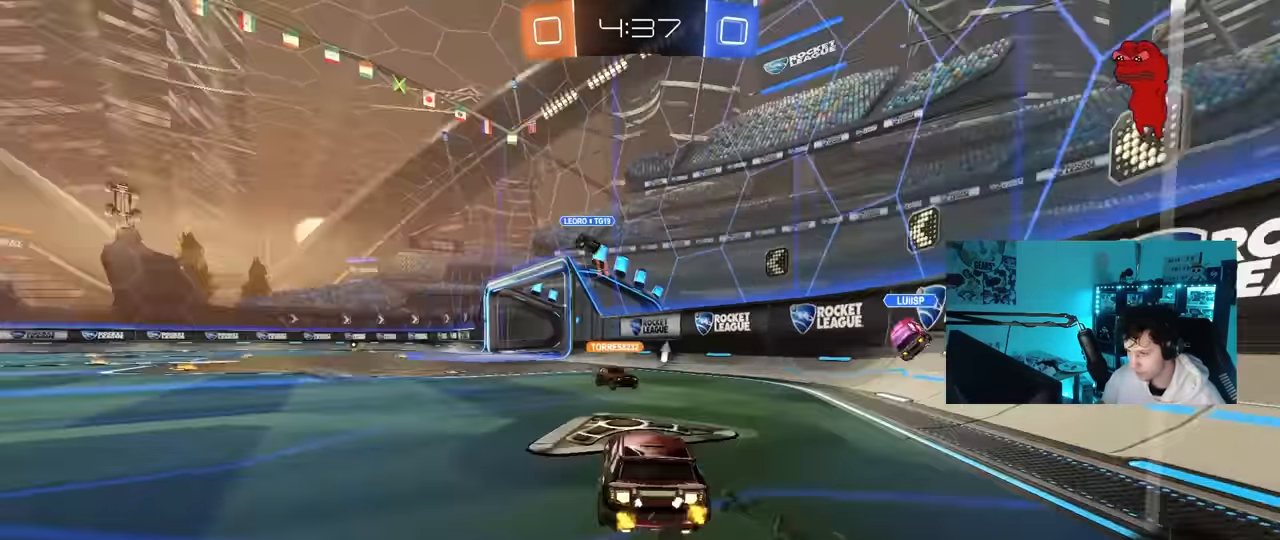
{"keys": ["a", "w"], "mouse": ["left"], "mouse_move": "still", "events": [[150, "mouse_left", "up"], [383, "mouse_left", "down"]]}
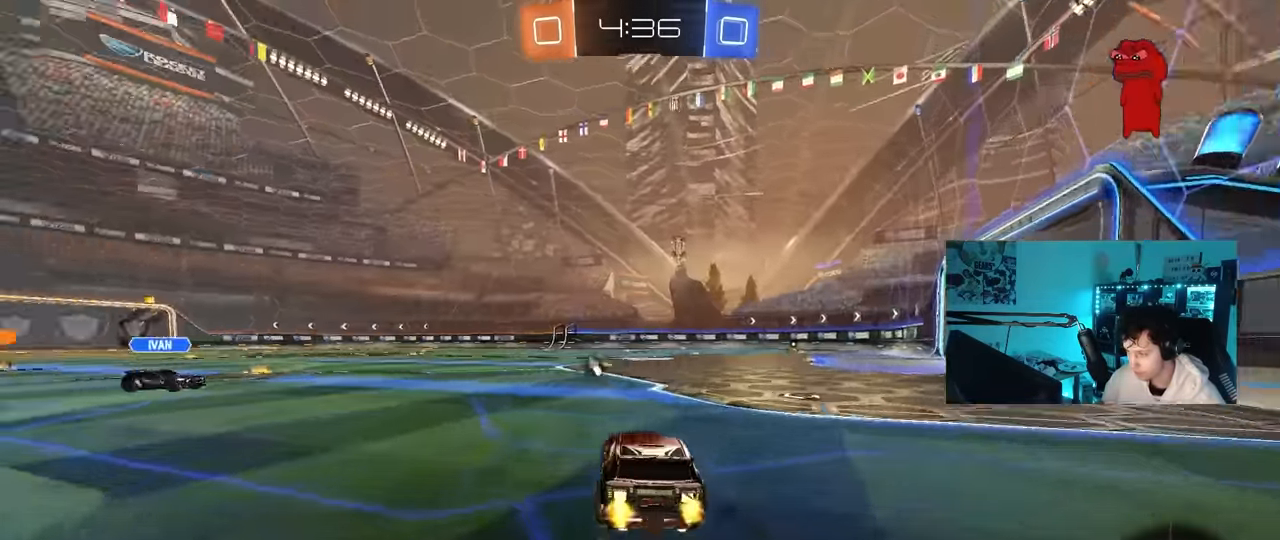
{"keys": ["a", "s", "shift"], "mouse": [], "mouse_move": "up-right", "events": [[83, "a", "up"], [83, "mouse_right", "down"], [83, "space", "down"], [117, "d", "down"], [167, "d", "up"], [167, "mouse_right", "up"], [217, "a", "down"], [217, "mouse_right", "down"], [217, "shift", "down"], [217, "space", "up"], [267, "s", "down"], [267, "w", "up"], [400, "mouse_right", "up"], [450, "mouse_left", "up"]]}
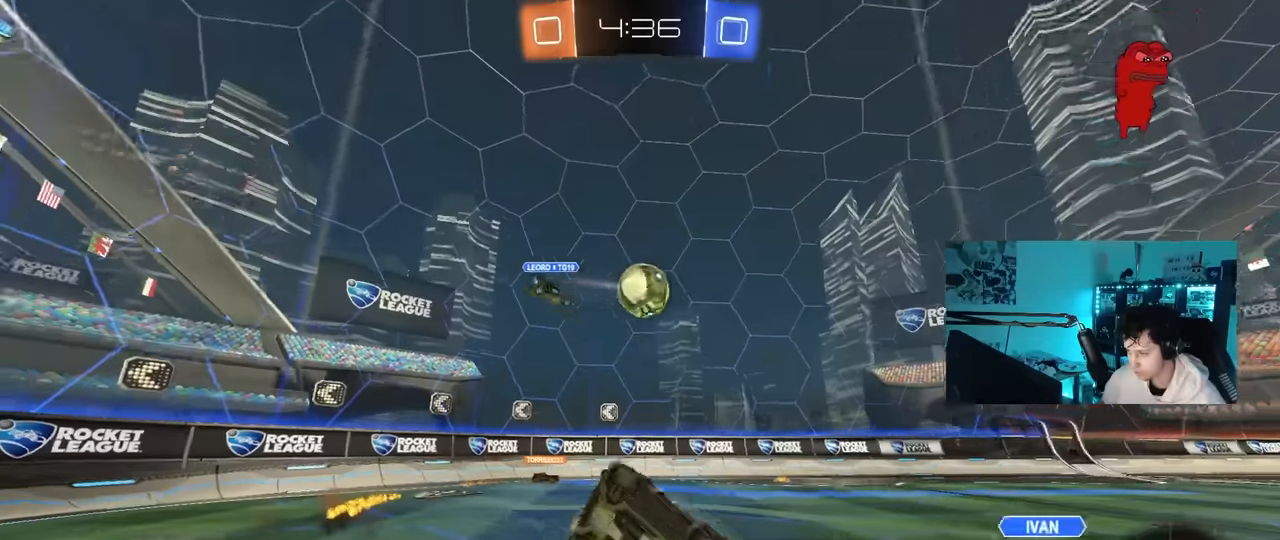
{"keys": ["a", "shift"], "mouse": [], "mouse_move": "up-right", "events": [[183, "s", "up"], [233, "space", "down"], [333, "s", "down"], [416, "space", "up"], [466, "s", "up"]]}
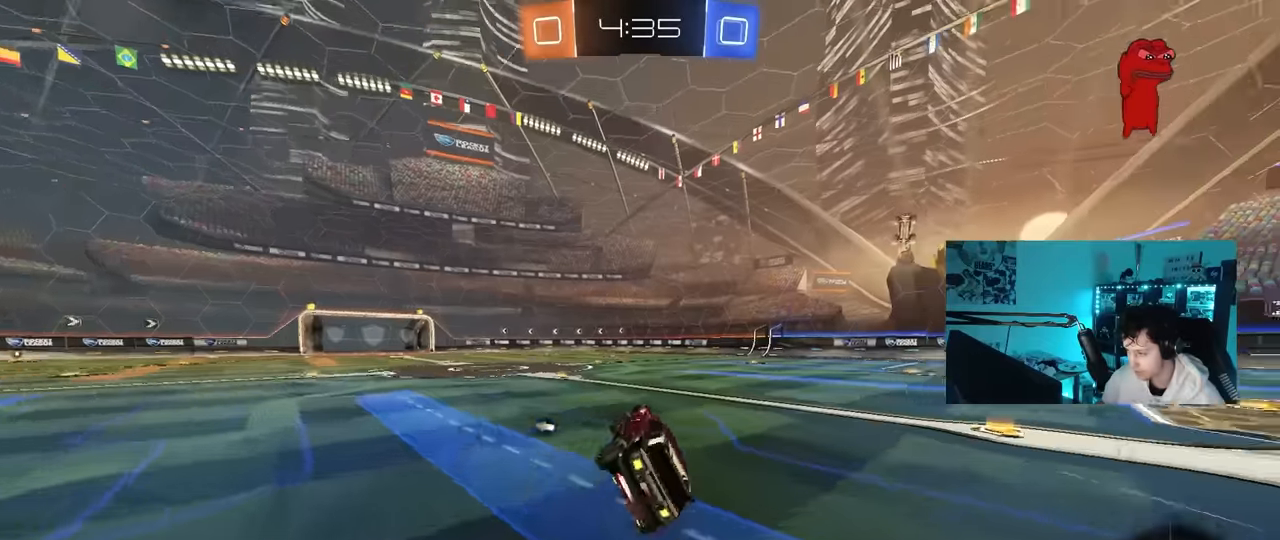
{"keys": ["w"], "mouse": [], "mouse_move": "still", "events": [[16, "shift", "up"], [66, "a", "up"], [250, "w", "down"], [300, "a", "down"], [433, "a", "up"]]}
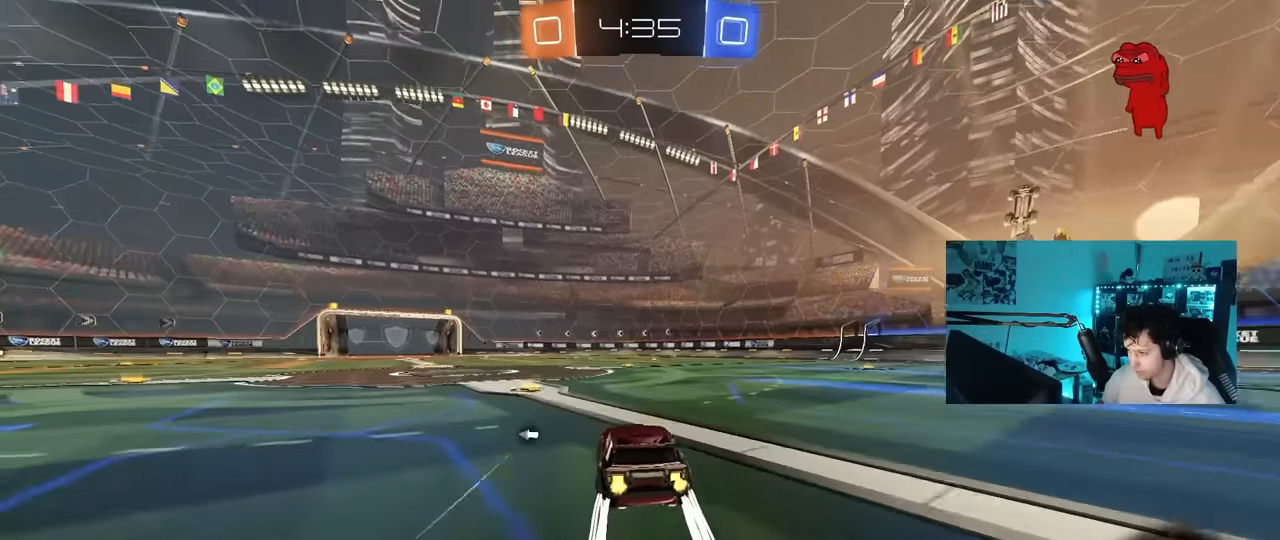
{"keys": ["d", "s", "shift"], "mouse": [], "mouse_move": "still", "events": [[116, "a", "down"], [216, "mouse_right", "down"], [216, "space", "down"], [266, "a", "up"], [266, "d", "down"], [316, "mouse_right", "up"], [316, "shift", "down"], [316, "space", "up"], [350, "mouse_right", "down"], [400, "s", "down"], [400, "w", "up"], [500, "mouse_right", "up"]]}
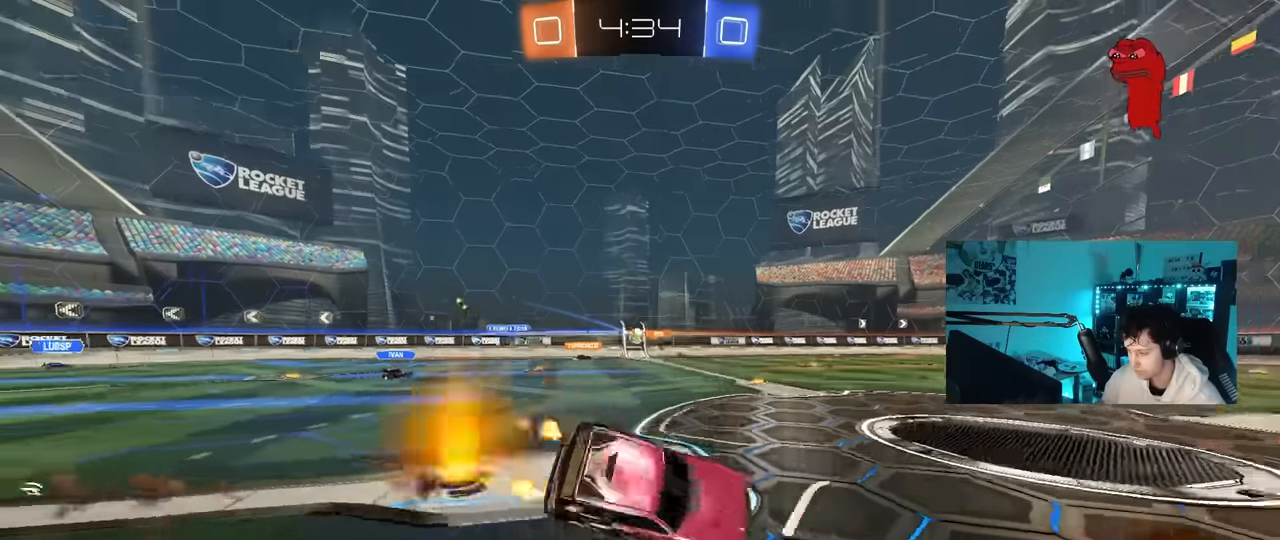
{"keys": ["d", "s", "shift"], "mouse": [], "mouse_move": "still", "events": [[283, "s", "up"], [416, "s", "down"]]}
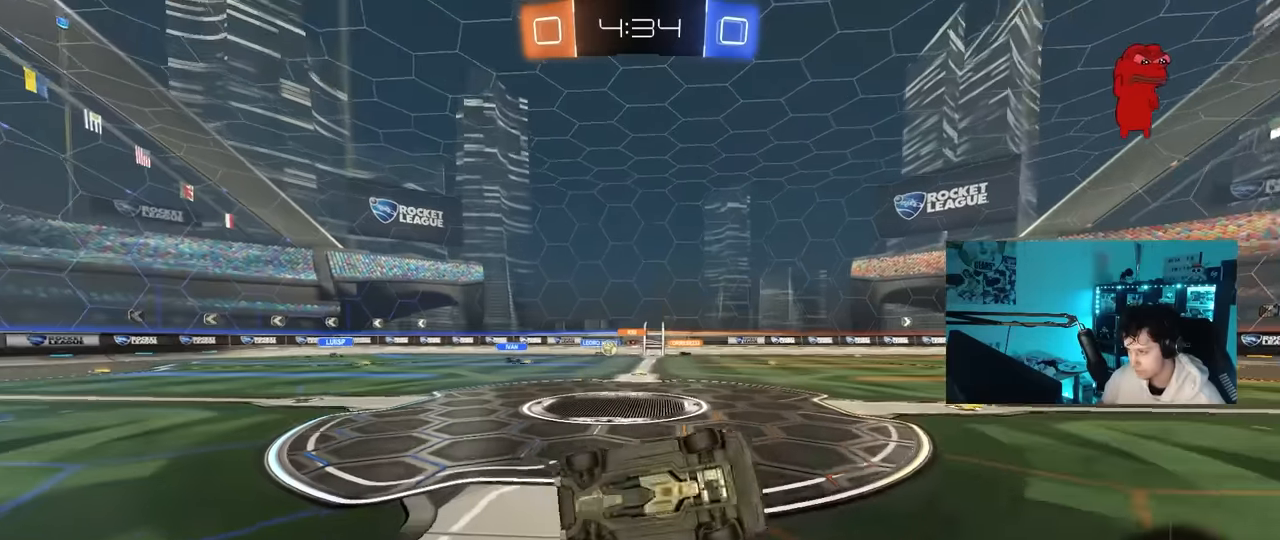
{"keys": ["a", "w"], "mouse": [], "mouse_move": "still", "events": [[150, "s", "up"], [150, "shift", "up"], [250, "d", "up"], [433, "a", "down"], [433, "w", "down"]]}
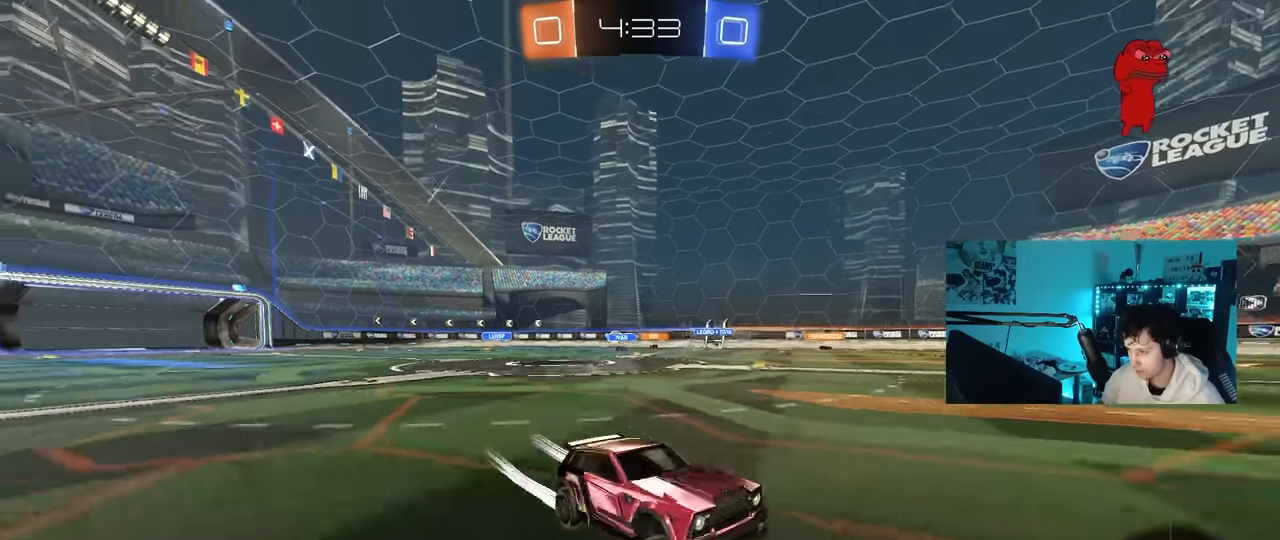
{"keys": ["a", "shift", "w"], "mouse": [], "mouse_move": "still", "events": [[33, "a", "up"], [116, "d", "down"], [166, "d", "up"], [350, "a", "down"], [350, "shift", "down"]]}
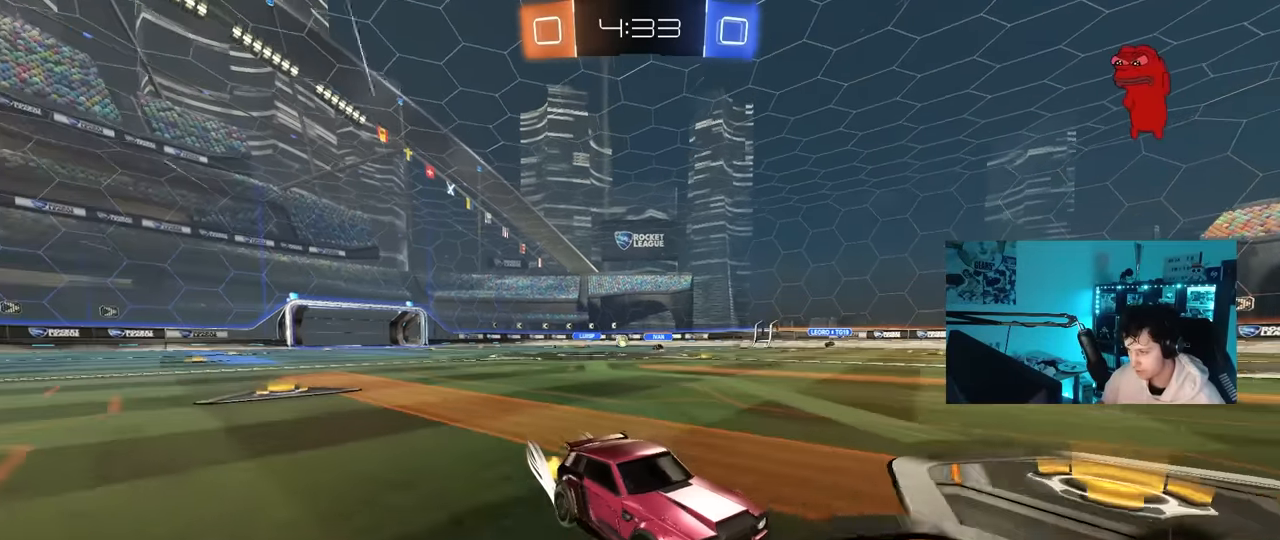
{"keys": ["a", "shift", "w"], "mouse": [], "mouse_move": "still", "events": [[50, "shift", "up"], [366, "shift", "down"]]}
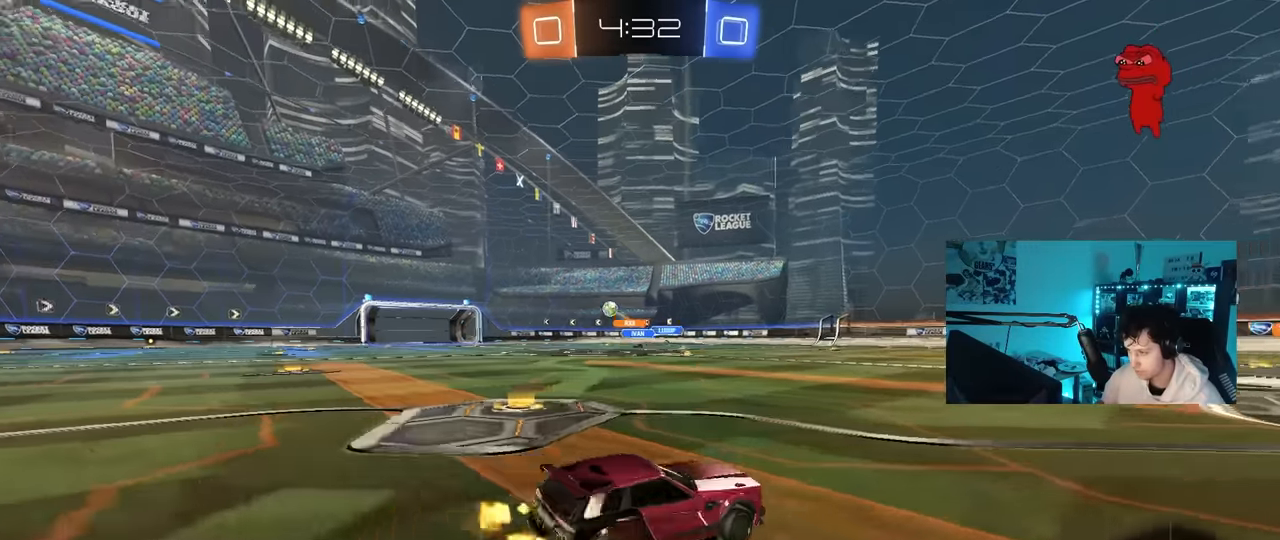
{"keys": ["w"], "mouse": [], "mouse_move": "still", "events": [[16, "shift", "up"], [66, "shift", "down"], [150, "shift", "up"], [383, "a", "up"]]}
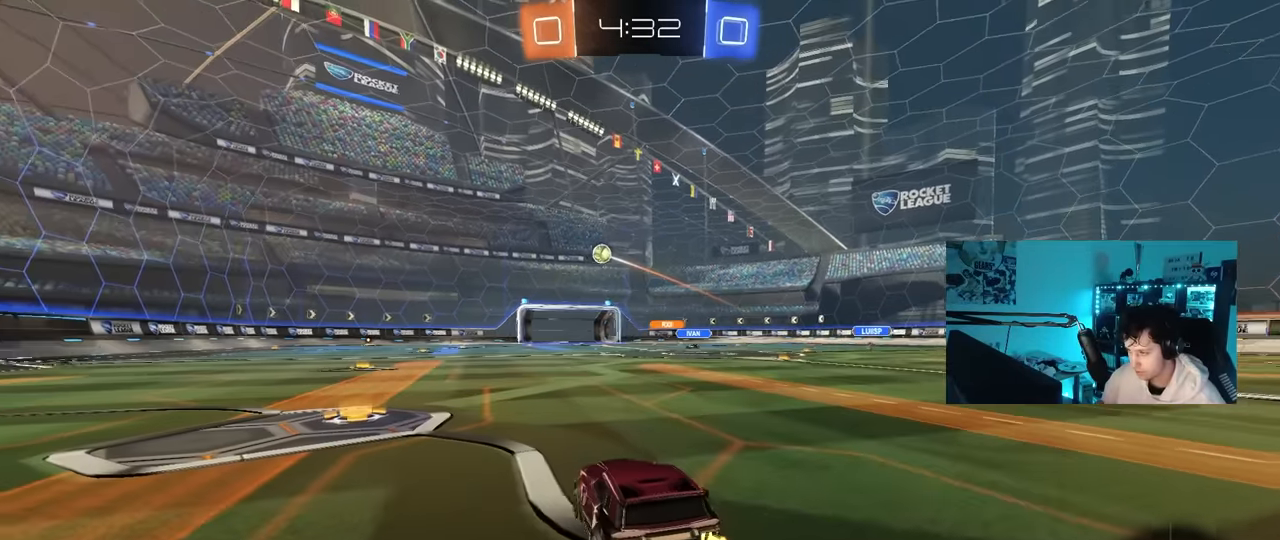
{"keys": ["d", "w"], "mouse": ["left"], "mouse_move": "still", "events": [[33, "a", "down"], [266, "a", "up"], [316, "mouse_left", "down"], [450, "d", "down"]]}
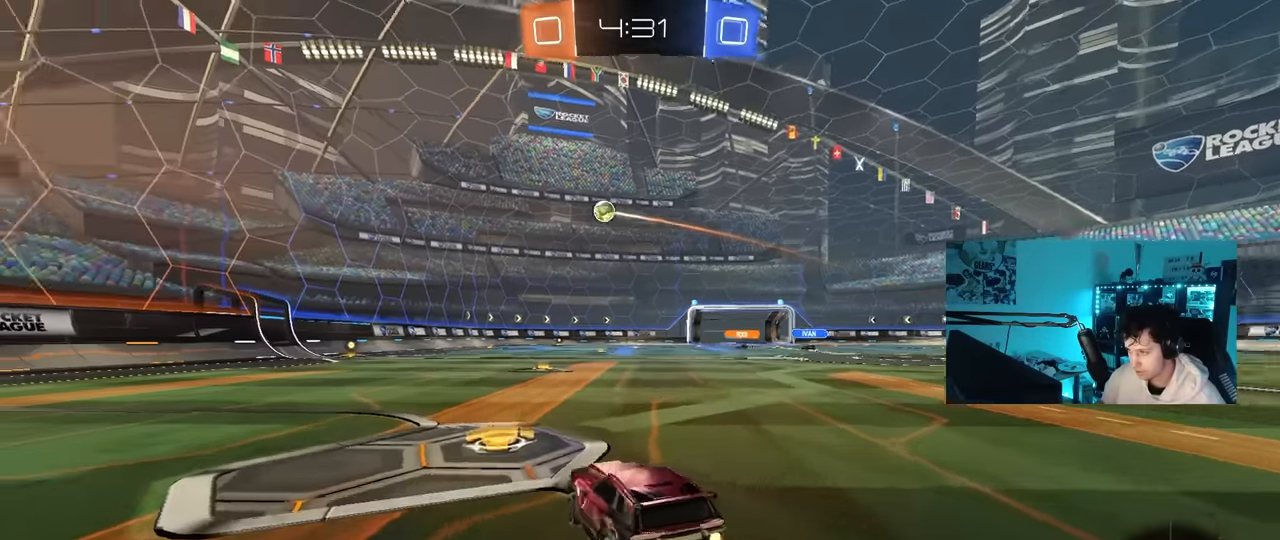
{"keys": ["a", "w"], "mouse": [], "mouse_move": "still", "events": [[50, "d", "up"], [83, "mouse_left", "up"], [366, "a", "down"]]}
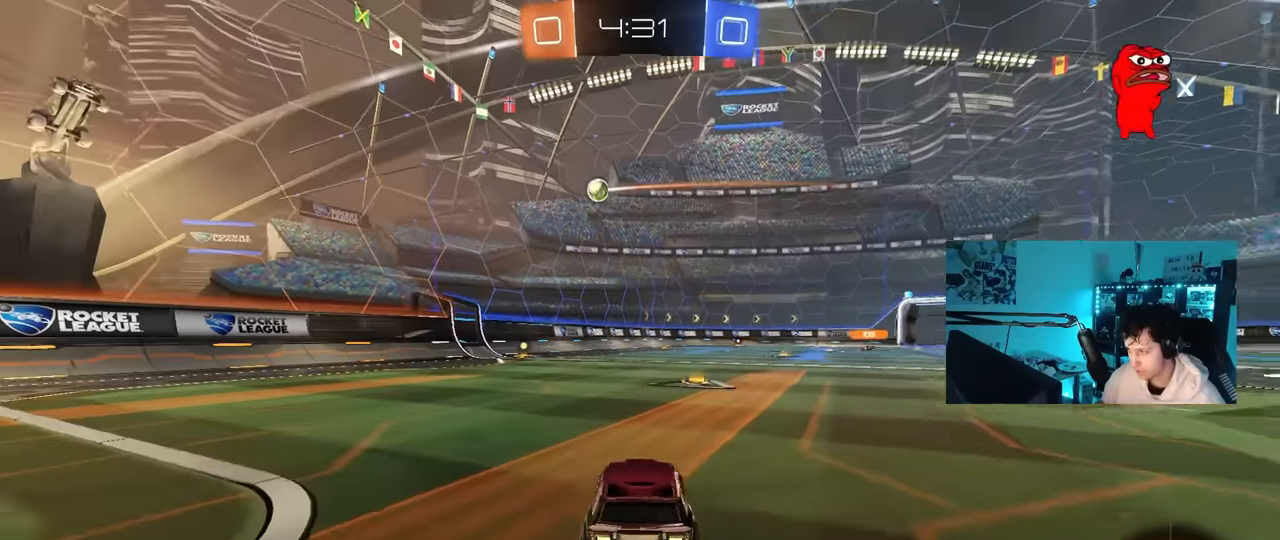
{"keys": ["d", "w"], "mouse": [], "mouse_move": "still", "events": [[16, "a", "up"], [66, "d", "down"], [200, "d", "up"], [483, "d", "down"]]}
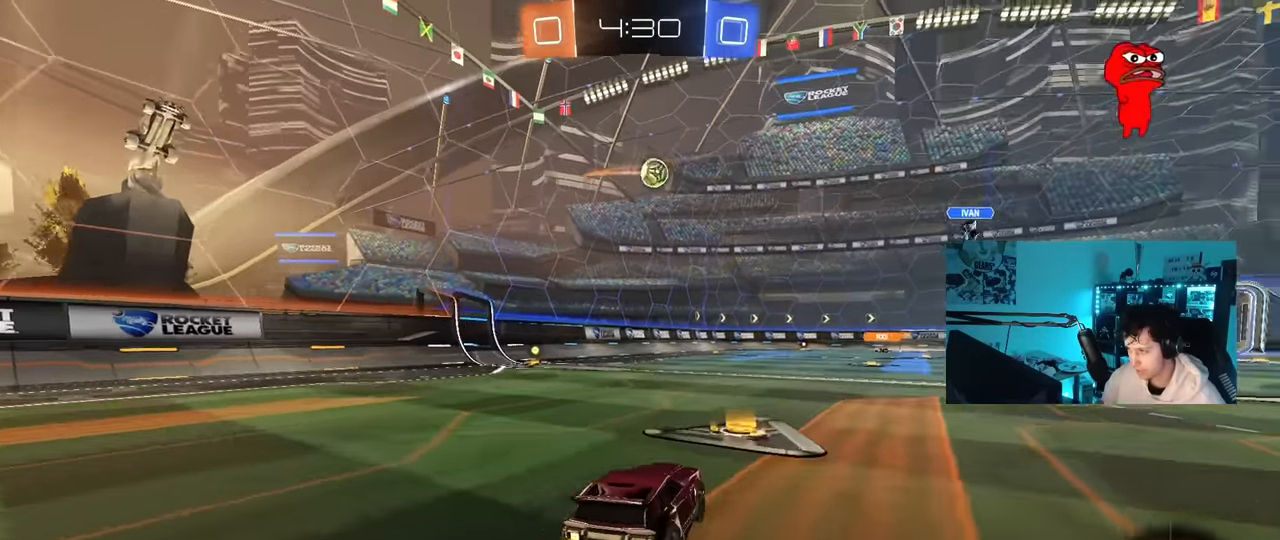
{"keys": ["d", "w"], "mouse": [], "mouse_move": "still", "events": [[33, "shift", "down"], [116, "shift", "up"]]}
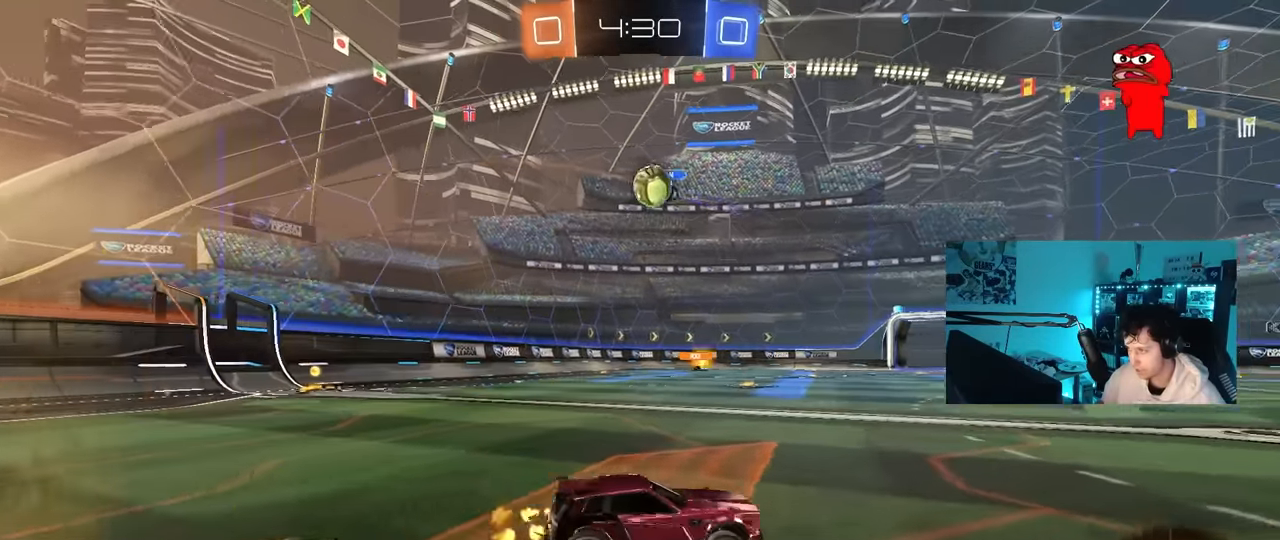
{"keys": ["d", "w"], "mouse": [], "mouse_move": "still", "events": [[366, "shift", "down"], [416, "shift", "up"]]}
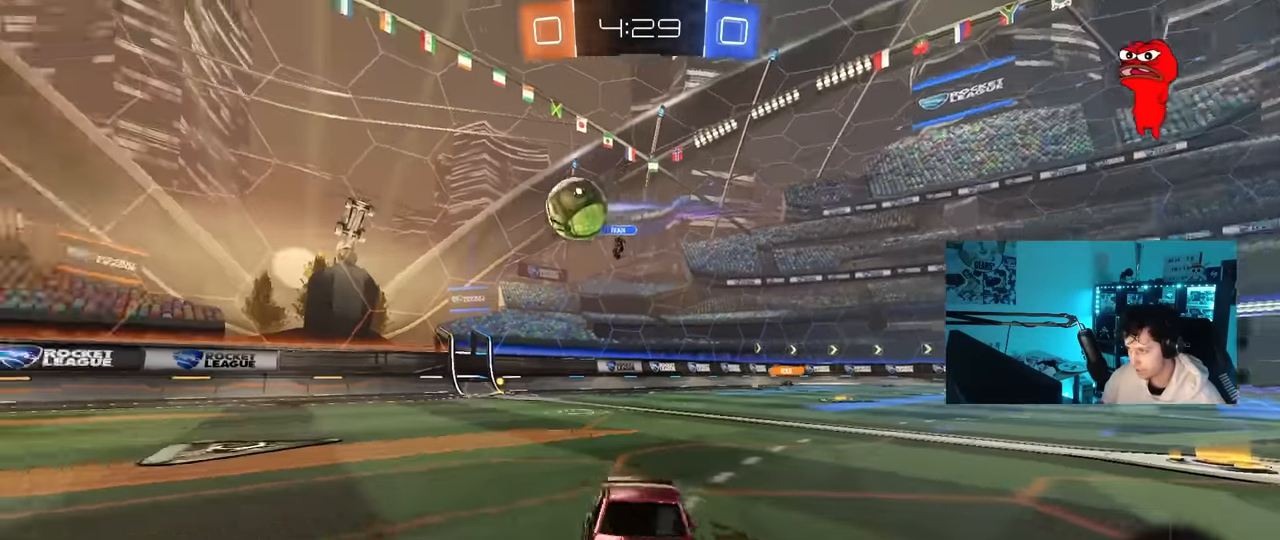
{"keys": ["w"], "mouse": [], "mouse_move": "up-right", "events": [[66, "d", "up"], [66, "mouse_right", "down"], [150, "mouse_right", "up"], [200, "mouse_right", "down"], [333, "mouse_right", "up"]]}